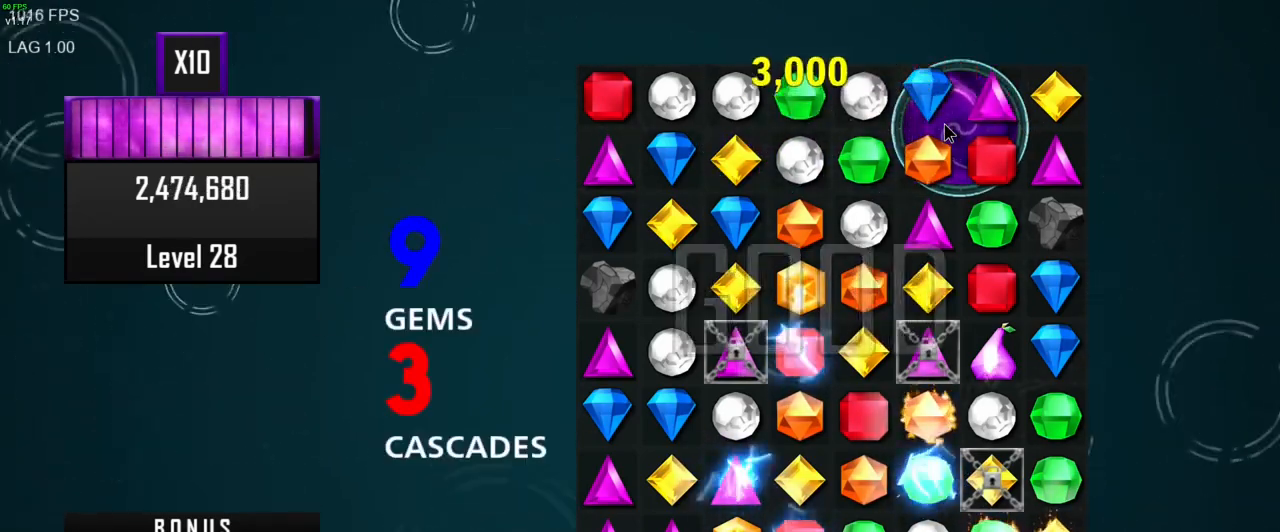
Gameplay with keyboard and mouse; each line is a JSON object with the keys and mouse buttons held at the frame after it. "events" lists presses ("down") and releases ("up") of ".", "/", "0", "1", "2", "3", "4", "5", "6", "7", "8", "9", "a", "alt_l", "alt_r", "b", "backslash", "backspace", "c", "caps_lock", "comma", "ctrl_l", "ctrl_r", "d", "e", "equals", "escape", "f", "f1", "f10", "f11", "f12", "f2", "f4", "f5", "f6", "f7", "f8", "f9", "g", "h", "i", "j", "k", "l", "lbracket", "m", "minus", "n", "o", "p", "q", "quote", "r", "rbracket", "return", "s", "semicolon", "shift_l", "shift_r", "space", "super", "t", "tab", "tilde", "u", "v", "w", "x", "y", "z", "mouse_left", "mouse_wheel", "mouse_right", "mouse_mb4" and "mouse_mb5" between this image and that frame as [ms after this image, input, new state], when the widget could be followed in between. "mouse_left", "mouse_wheel", "mouse_right", "mouse_mb4", "mouse_mb5" = the "left", "wheel", "right", "mb4", "mb5" buttons of the "mouse" list. No other keys are recorded. "wheel" means that the mouse wheel is clicked or scrolled. Mouse movement is not recorded. Not read: f3 other_keys.
{"keys": [], "mouse": [], "events": []}
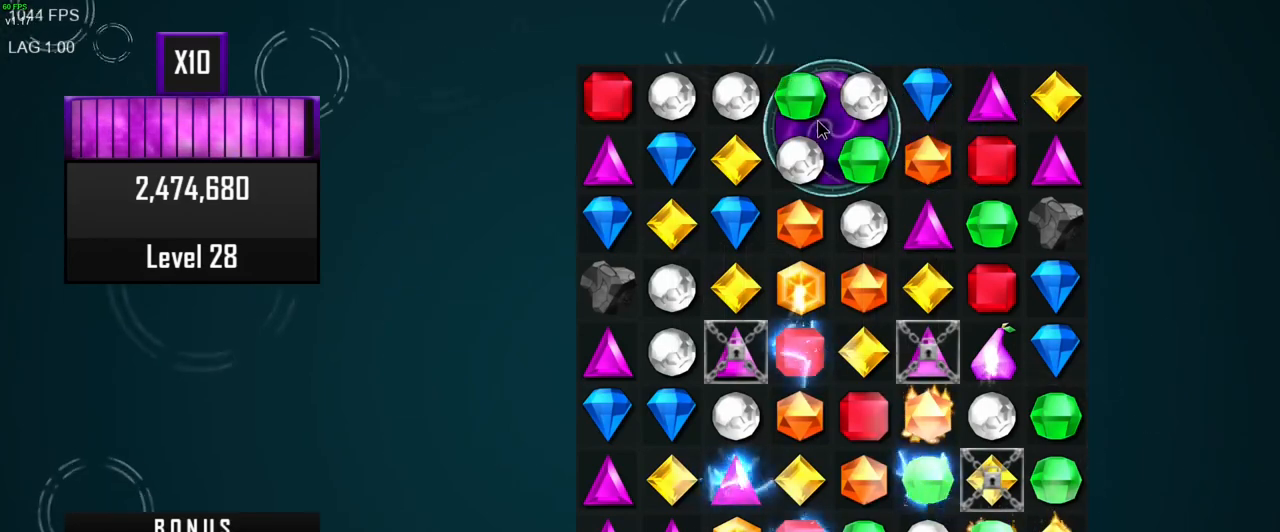
{"keys": [], "mouse": [], "events": []}
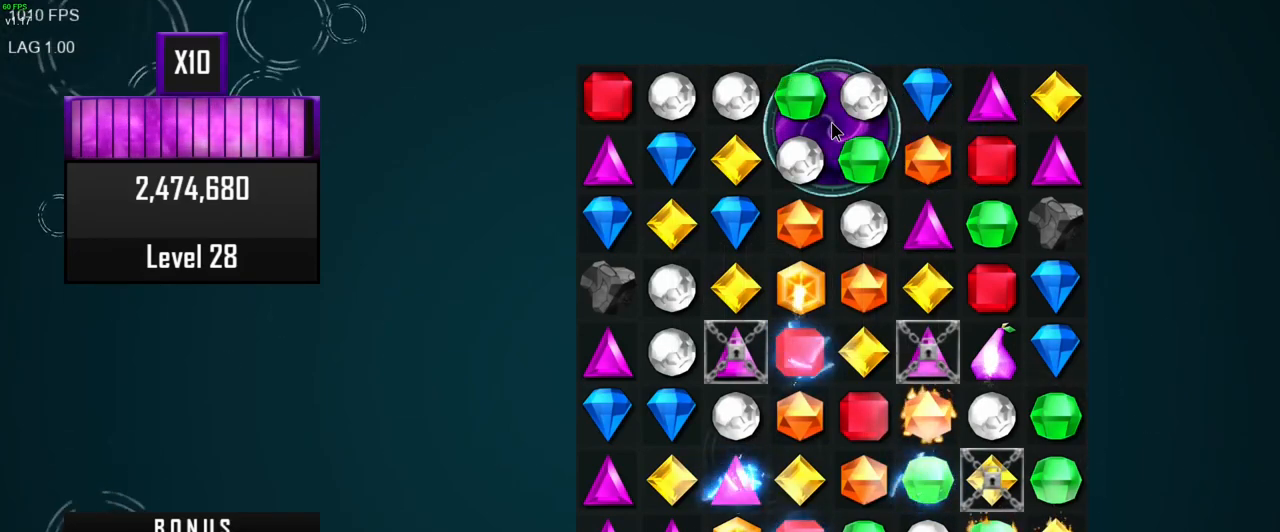
{"keys": [], "mouse": [], "events": [[100, "mouse_left", "down"], [200, "mouse_left", "up"]]}
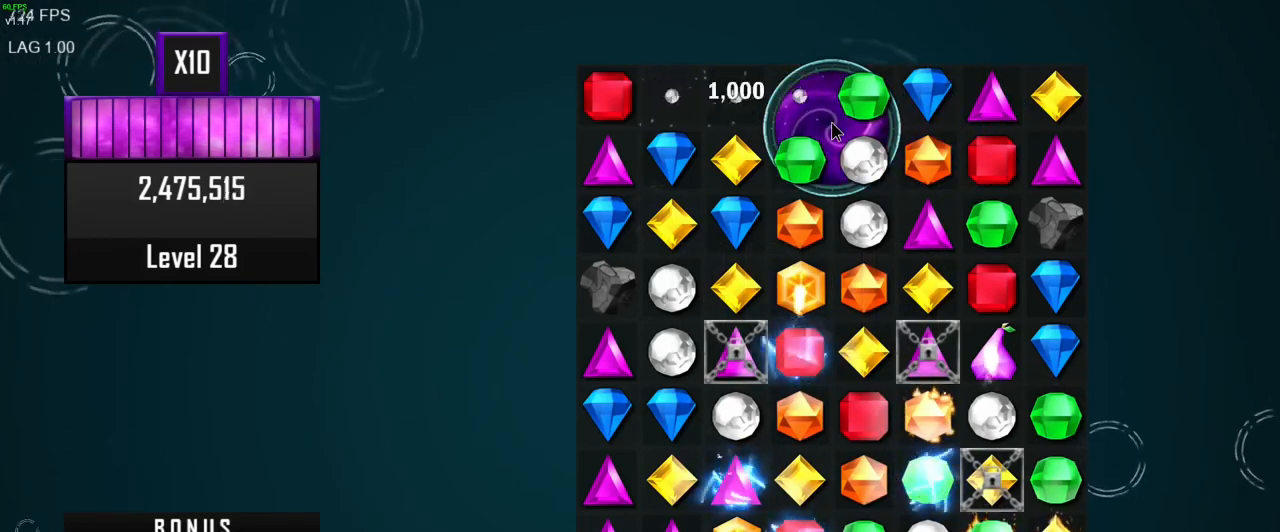
{"keys": [], "mouse": [], "events": []}
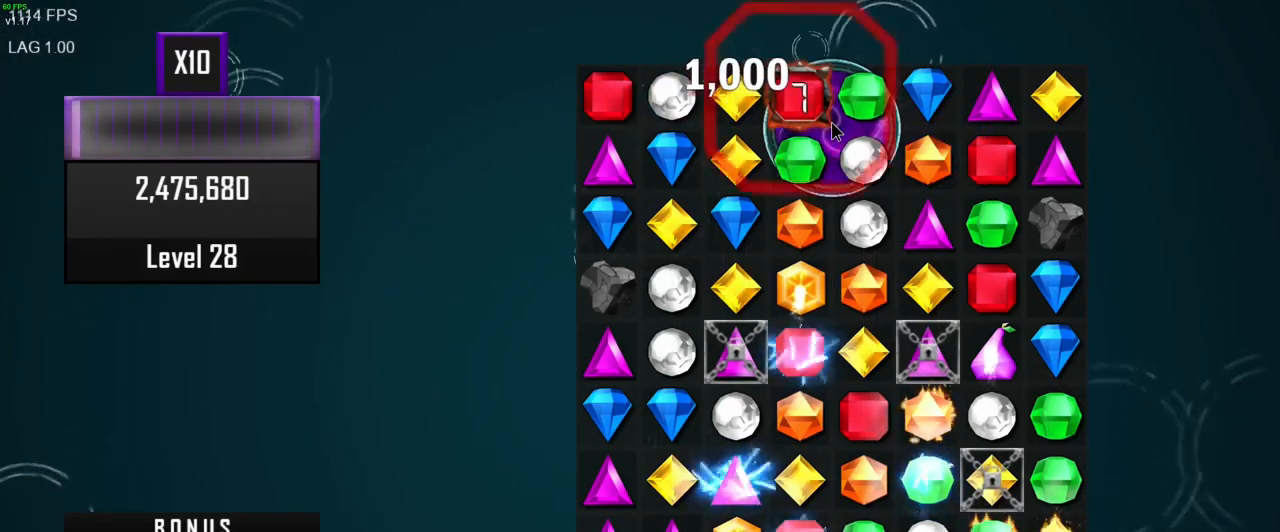
{"keys": [], "mouse": [], "events": []}
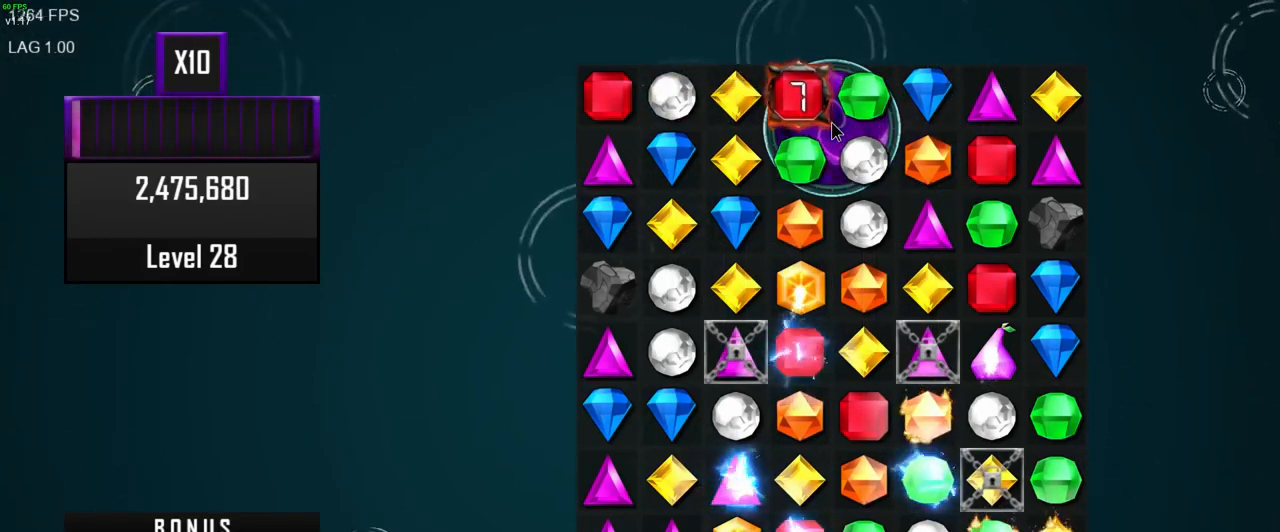
{"keys": [], "mouse": [], "events": []}
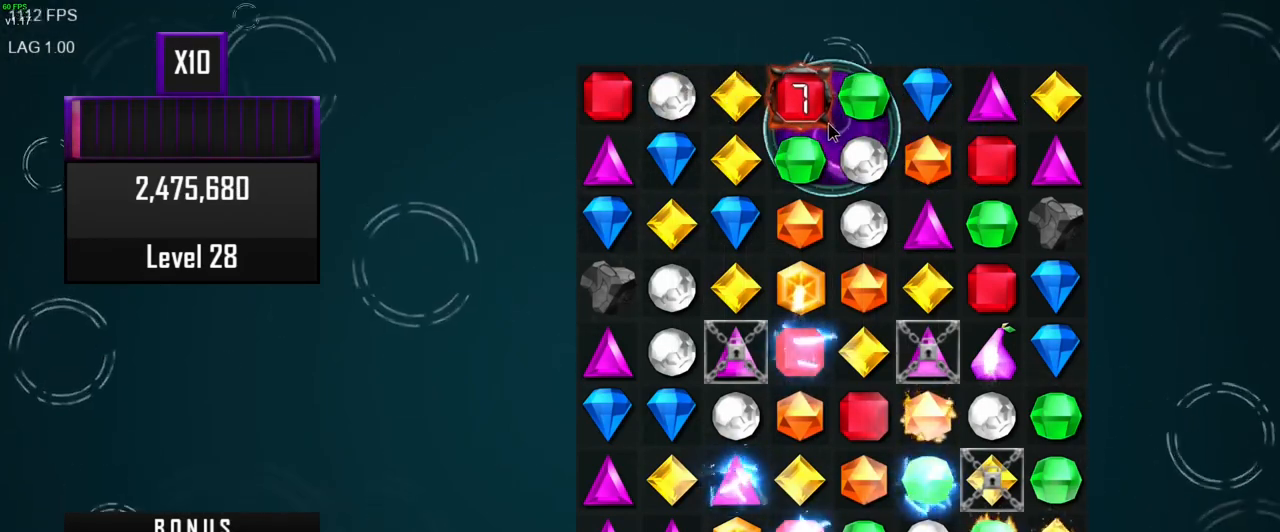
{"keys": [], "mouse": [], "events": []}
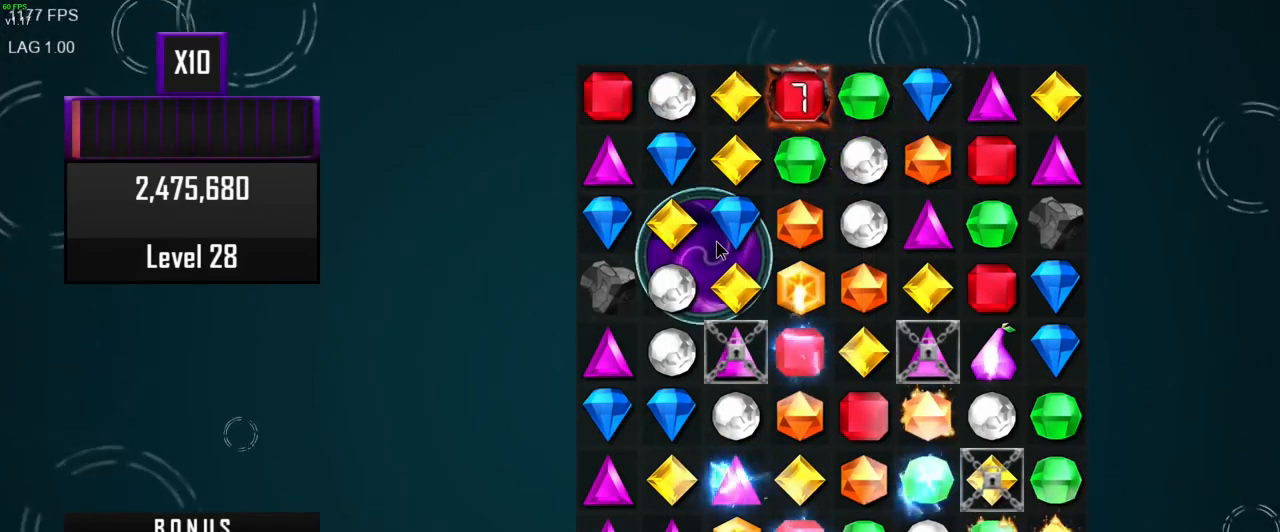
{"keys": [], "mouse": [], "events": []}
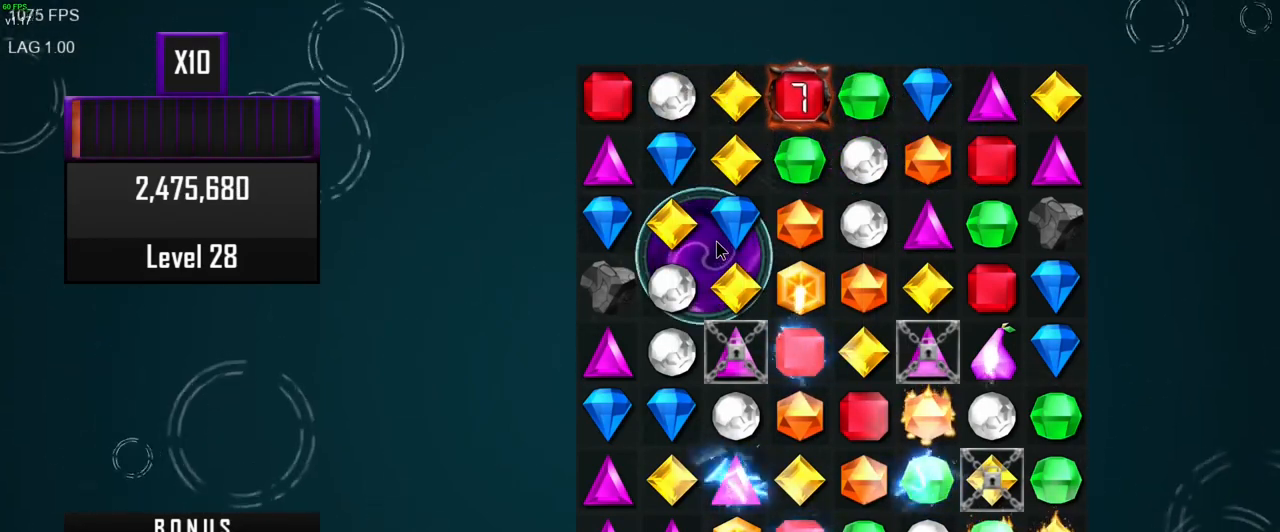
{"keys": [], "mouse": [], "events": []}
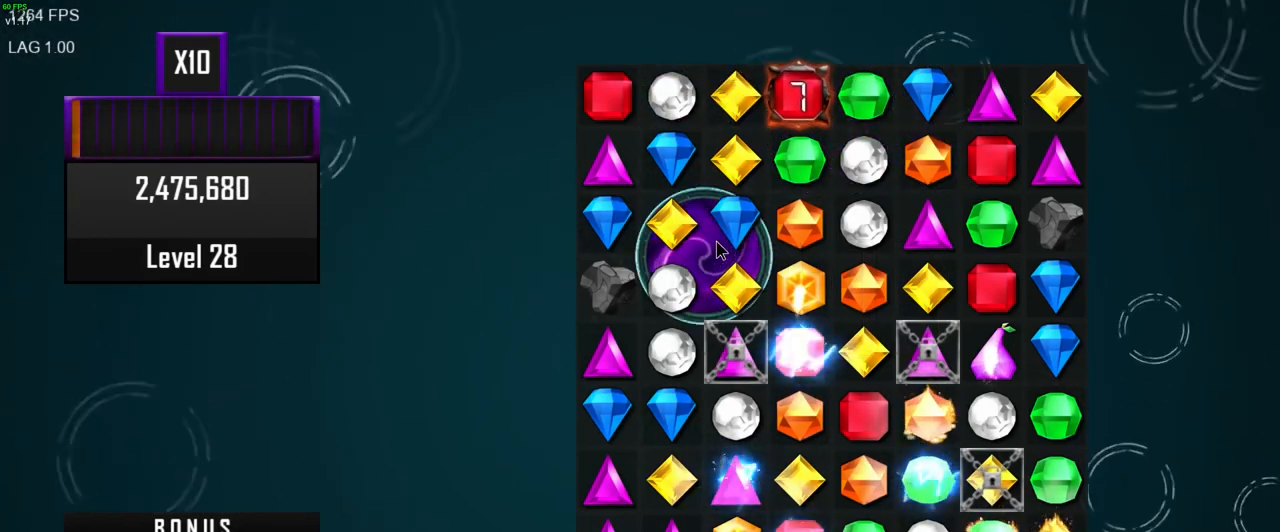
{"keys": [], "mouse": [], "events": [[183, "mouse_right", "down"], [317, "mouse_right", "up"]]}
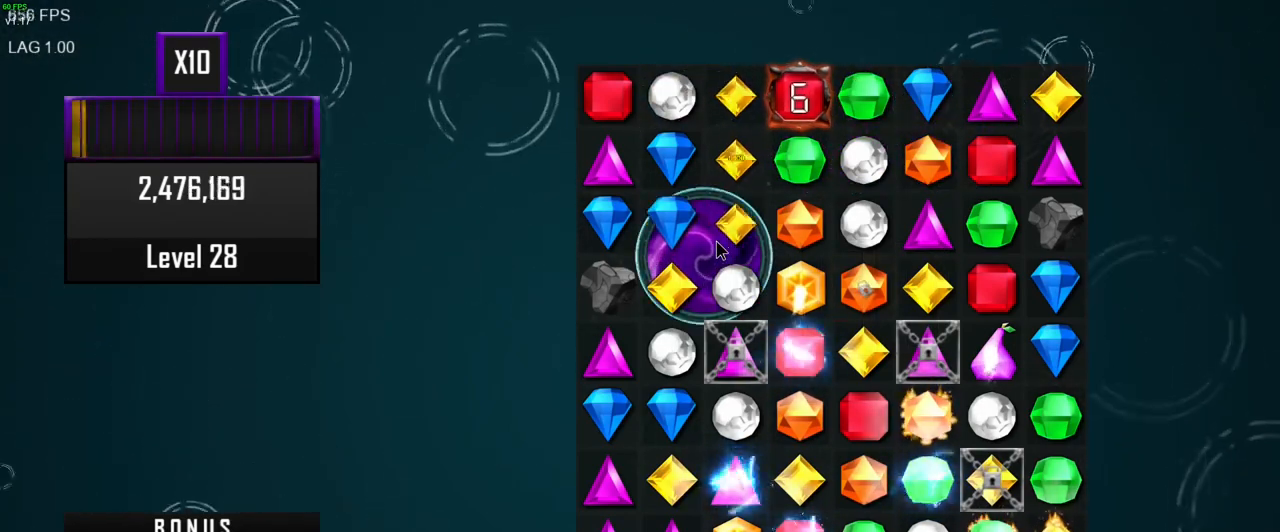
{"keys": [], "mouse": [], "events": []}
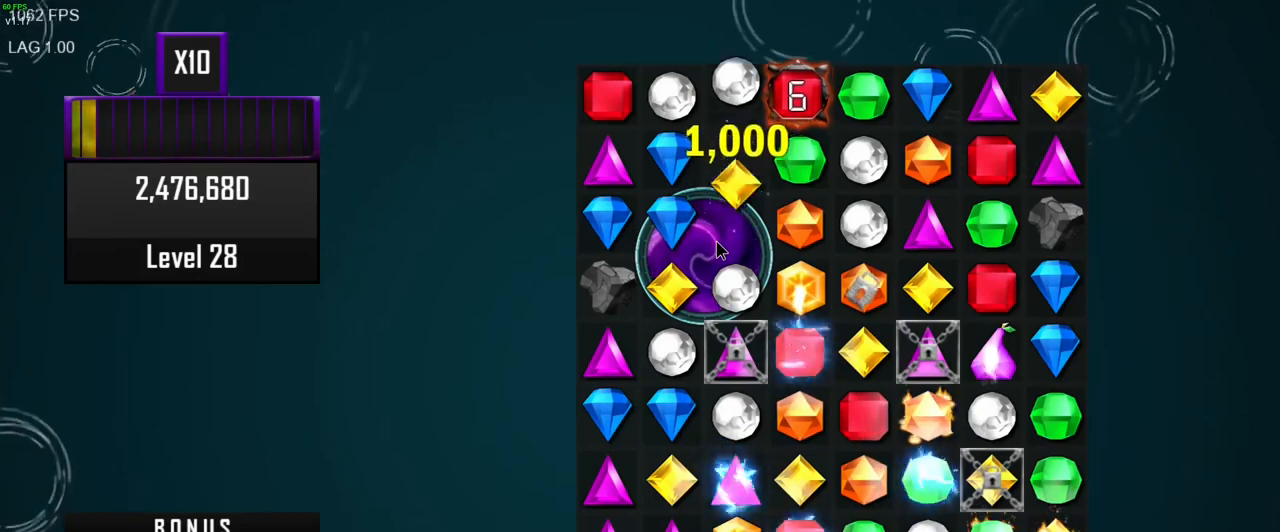
{"keys": [], "mouse": [], "events": []}
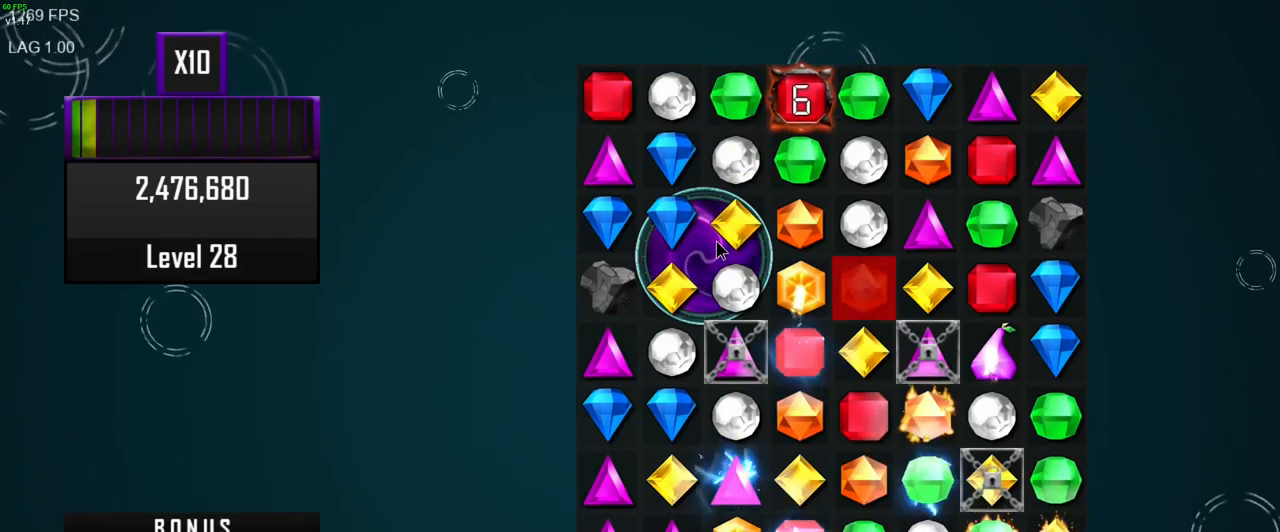
{"keys": [], "mouse": [], "events": []}
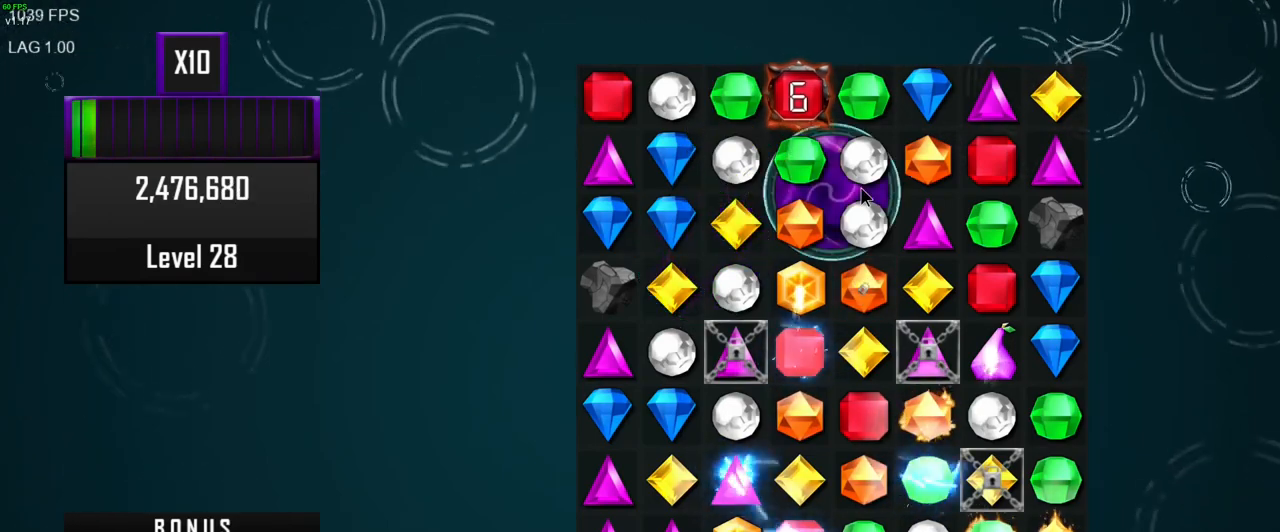
{"keys": [], "mouse": [], "events": []}
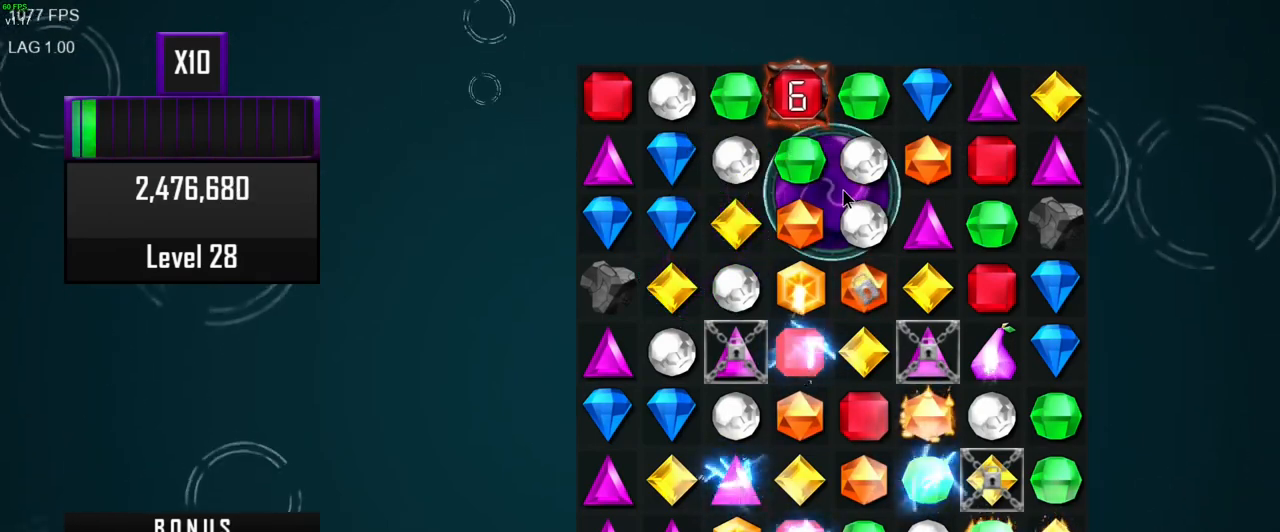
{"keys": [], "mouse": [], "events": []}
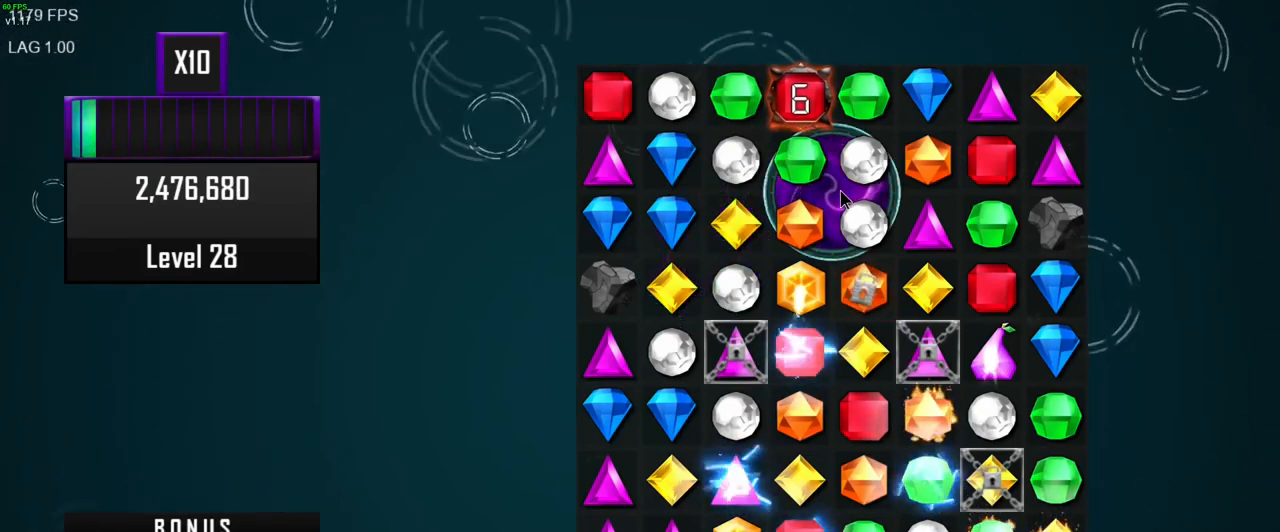
{"keys": [], "mouse": [], "events": []}
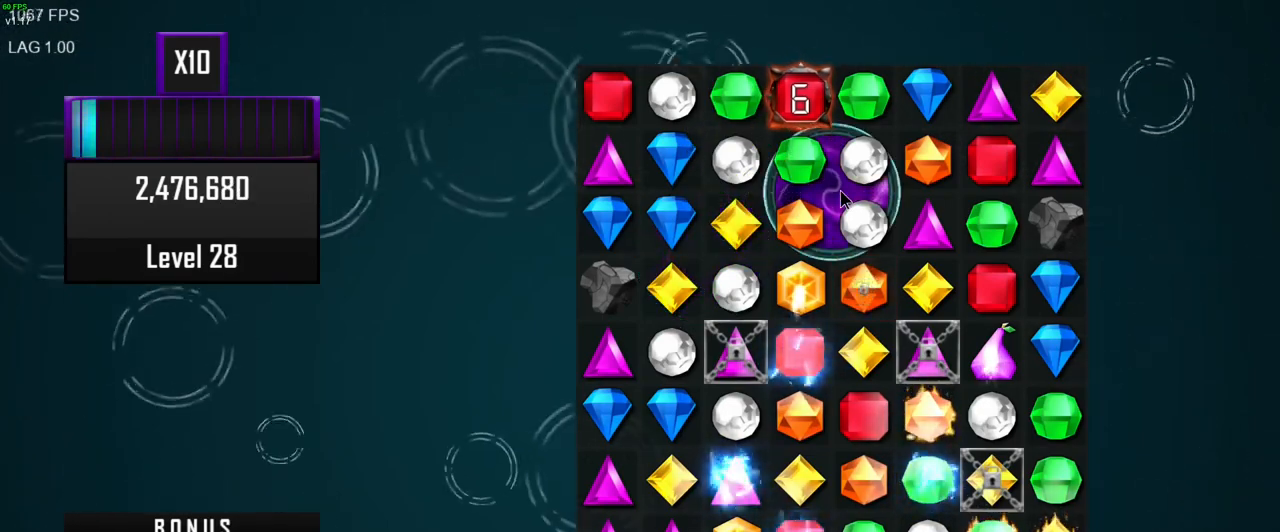
{"keys": [], "mouse": [], "events": []}
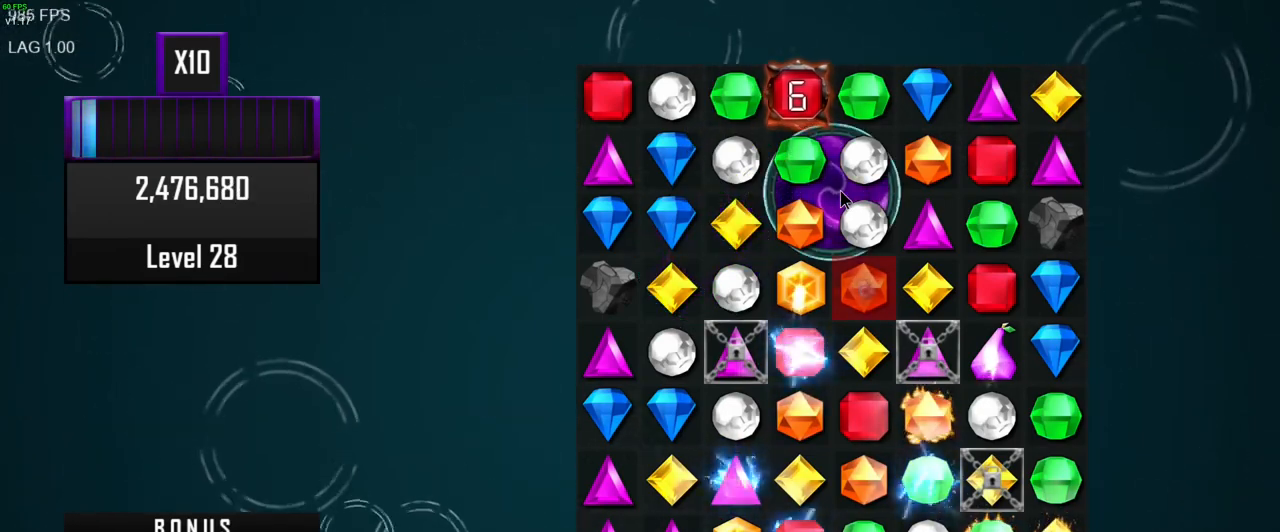
{"keys": [], "mouse": [], "events": []}
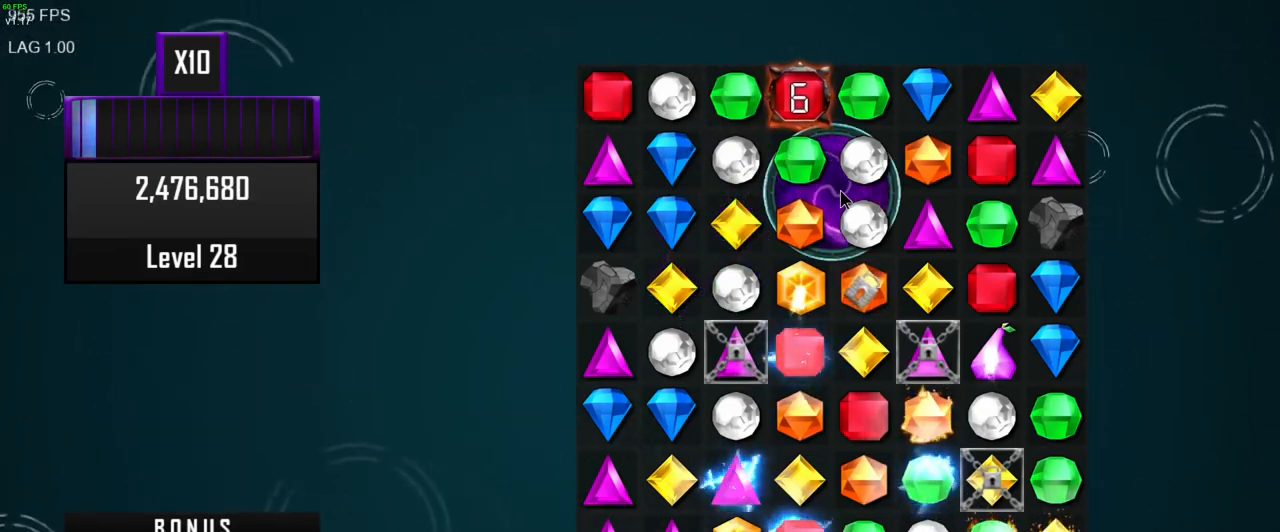
{"keys": [], "mouse": [], "events": [[250, "mouse_right", "down"], [383, "mouse_right", "up"]]}